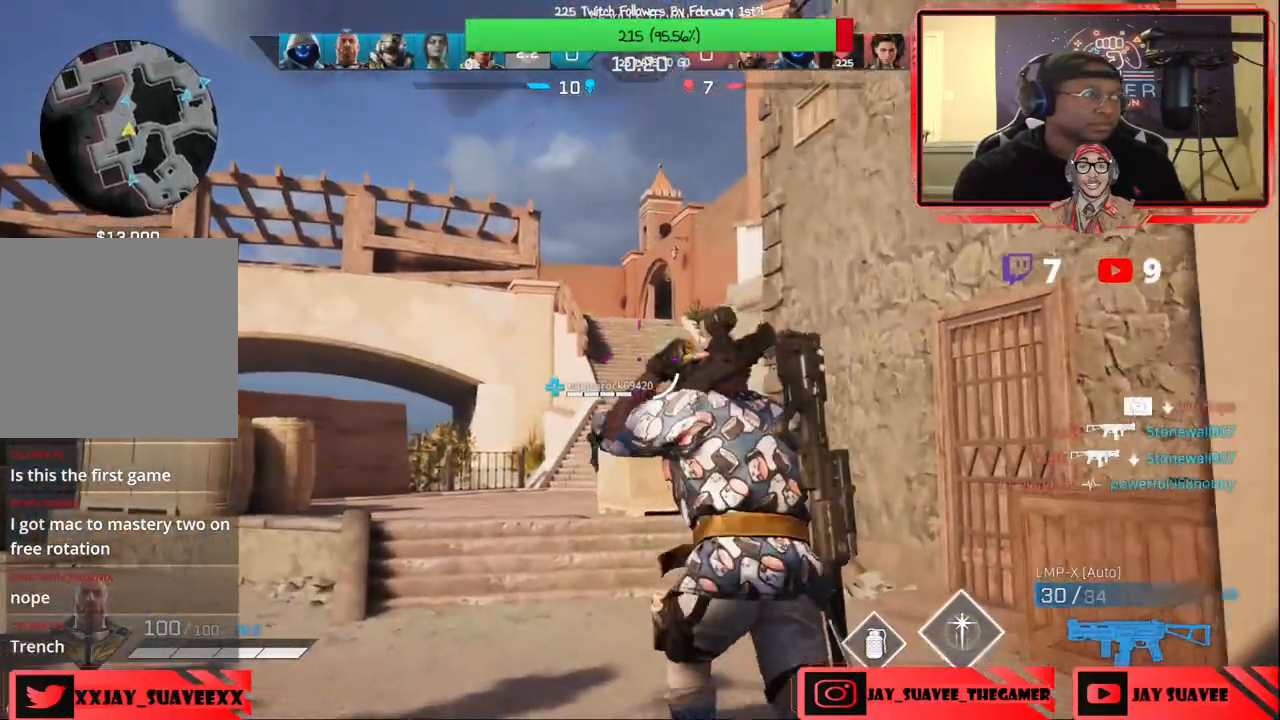
Gameplay with a controller (Xbox layout); each line is a JSON object with the inputs held at the frame after it. "events" lists button and stick changes between this image and that frame as [ms after this image, input, new state], when the widget could be followed in between.
{"buttons": [], "left_stick": "up", "right_stick": "center", "events": [[233, "right_stick", "down"], [367, "right_stick", "center"]]}
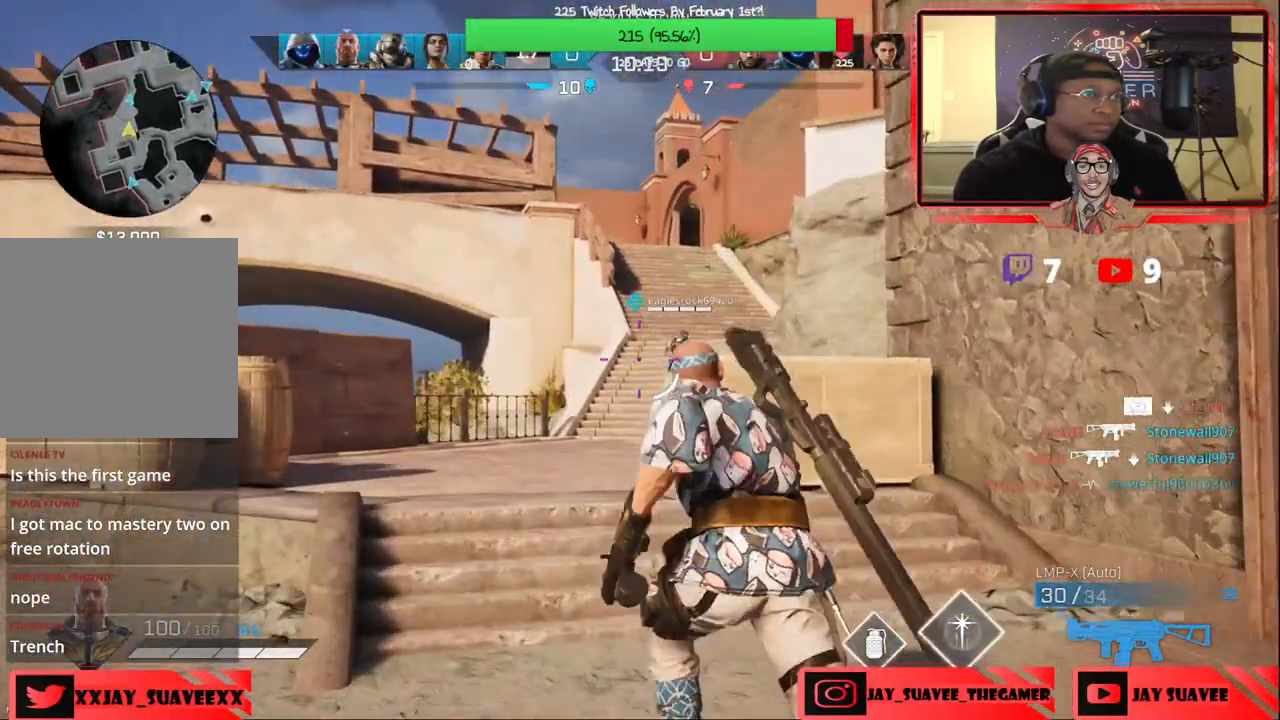
{"buttons": [], "left_stick": "up", "right_stick": "center", "events": []}
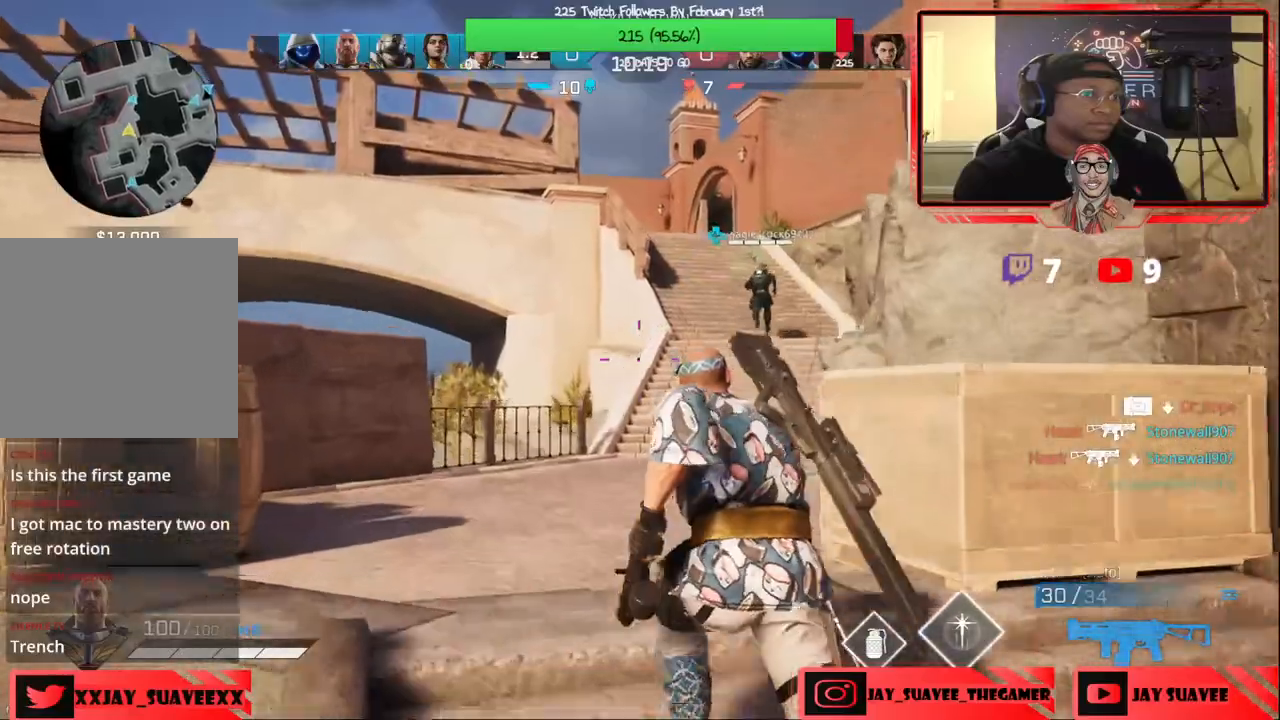
{"buttons": [], "left_stick": "up", "right_stick": "center", "events": [[100, "right_stick", "down-right"], [283, "right_stick", "center"], [450, "B", "down"], [483, "B", "up"]]}
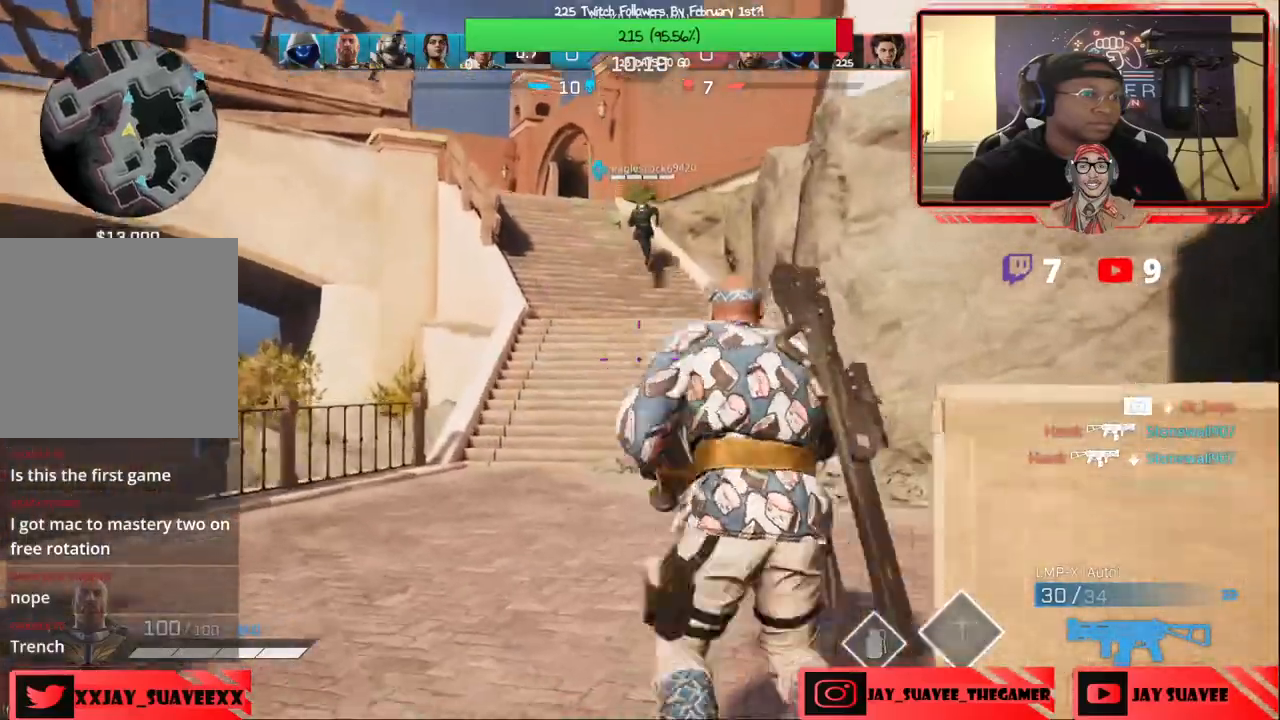
{"buttons": [], "left_stick": "up", "right_stick": "center", "events": [[100, "left_stick", "center"], [350, "left_stick", "up"]]}
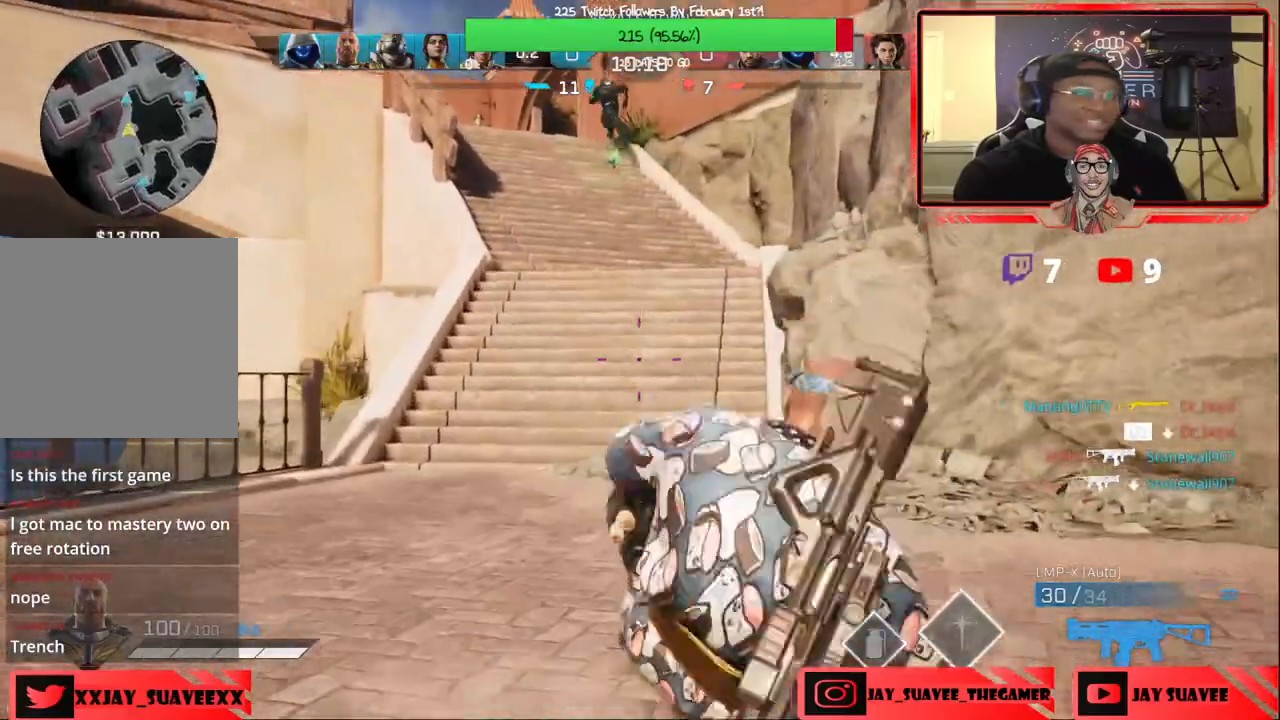
{"buttons": [], "left_stick": "up", "right_stick": "left", "events": [[400, "right_stick", "left"]]}
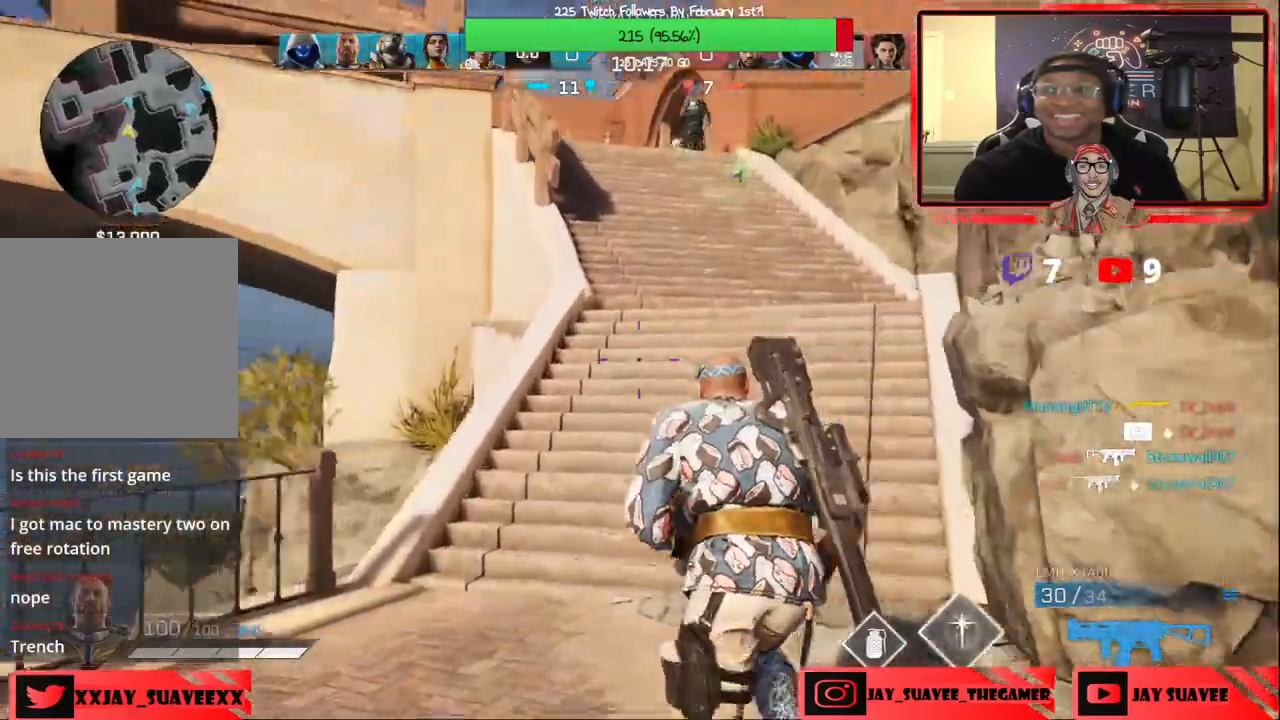
{"buttons": [], "left_stick": "up", "right_stick": "center", "events": [[33, "right_stick", "center"]]}
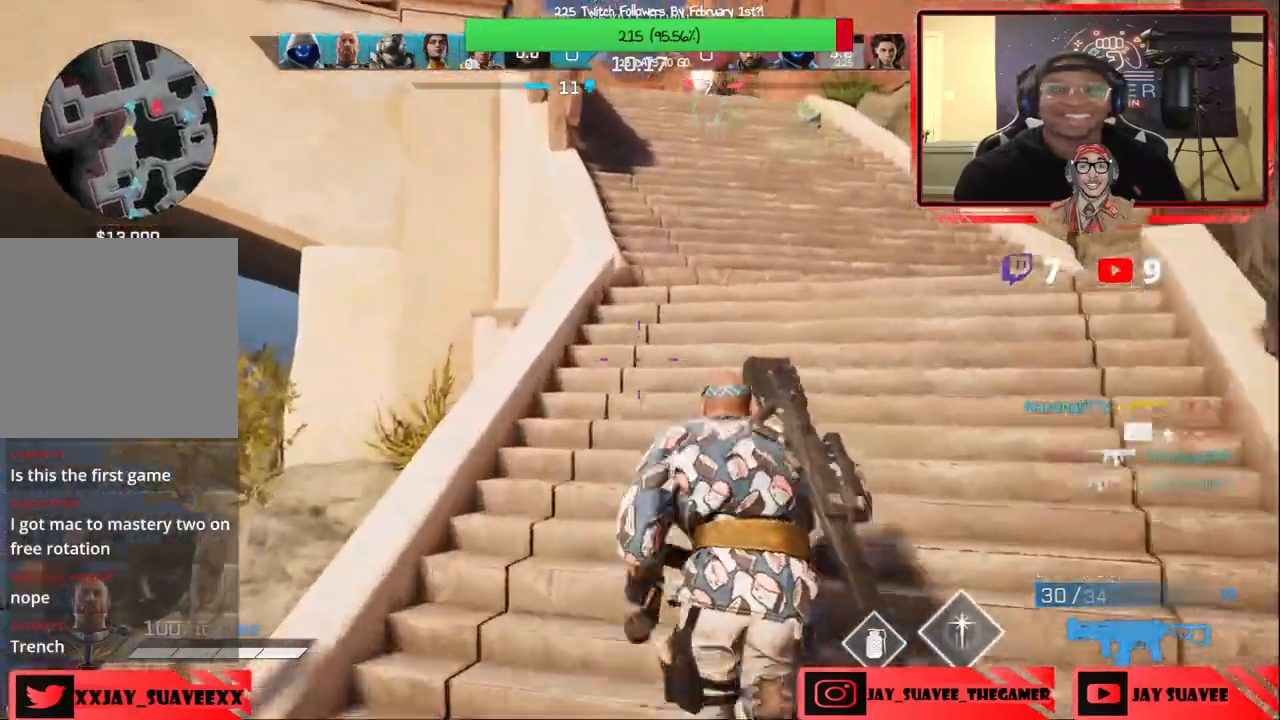
{"buttons": [], "left_stick": "up", "right_stick": "up-right", "events": [[117, "right_stick", "up"], [417, "right_stick", "up-right"]]}
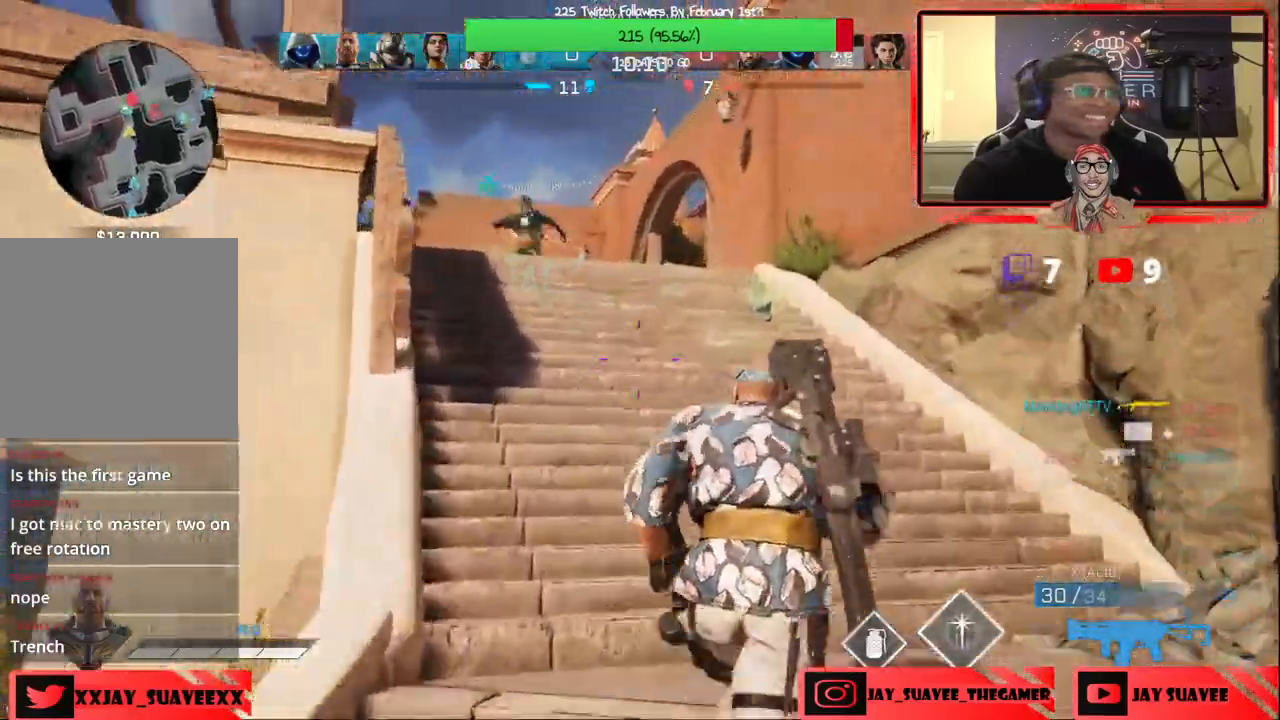
{"buttons": [], "left_stick": "up", "right_stick": "center", "events": [[200, "right_stick", "center"]]}
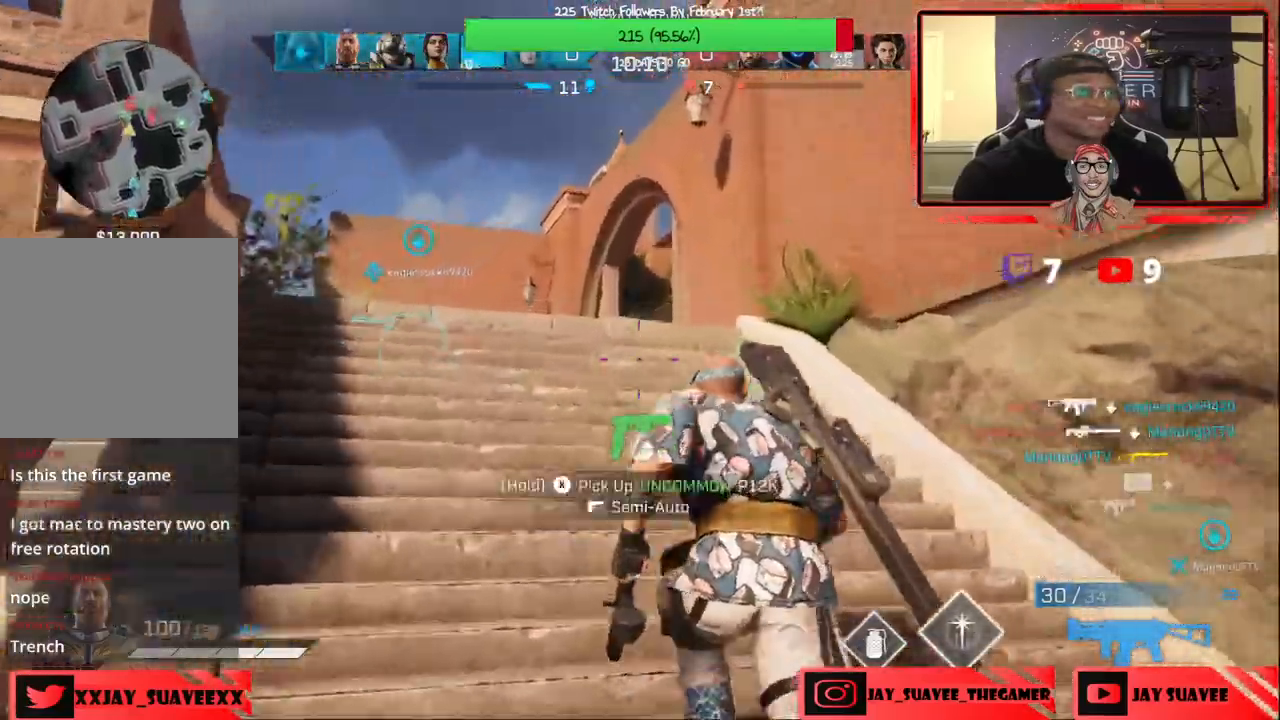
{"buttons": ["L2"], "left_stick": "up-left", "right_stick": "down-right", "events": [[50, "right_stick", "down-right"], [67, "left_stick", "left"], [117, "L2", "down"], [383, "left_stick", "up-left"]]}
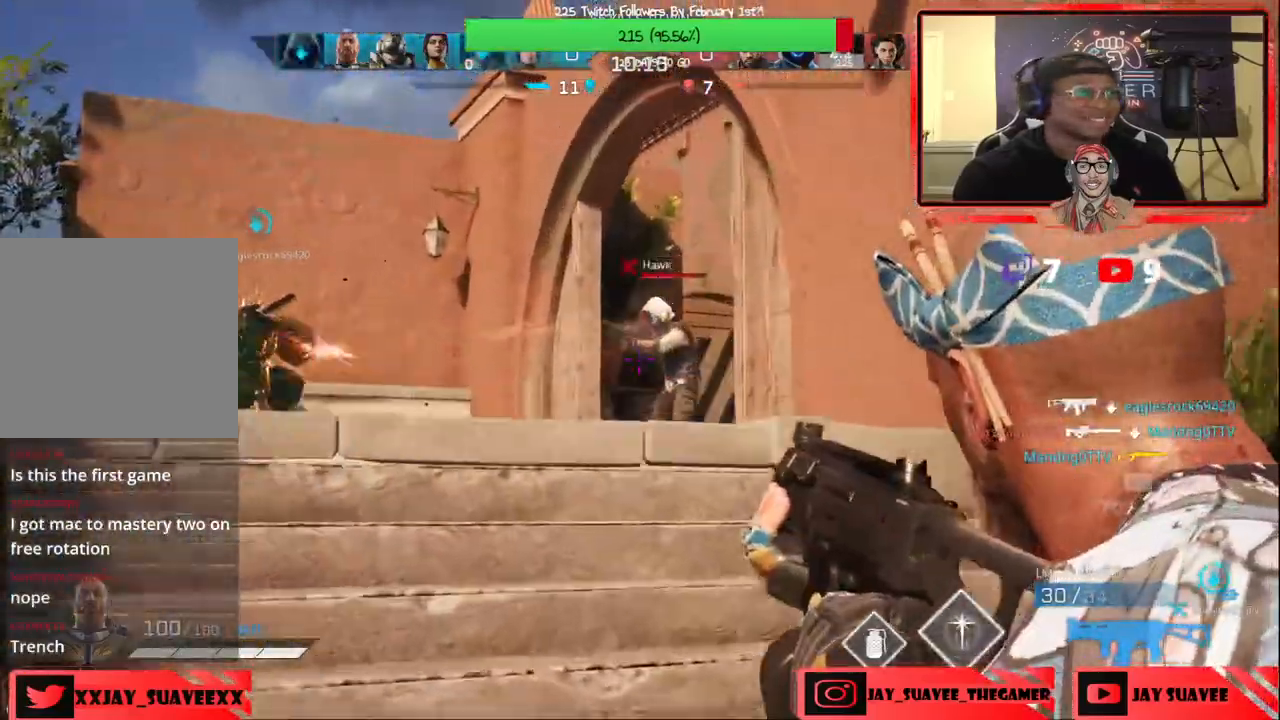
{"buttons": ["L2", "R2"], "left_stick": "up", "right_stick": "center", "events": [[67, "R2", "down"], [83, "left_stick", "up"], [150, "right_stick", "center"], [267, "left_stick", "left"], [283, "right_stick", "down-left"], [433, "left_stick", "up"], [500, "right_stick", "center"]]}
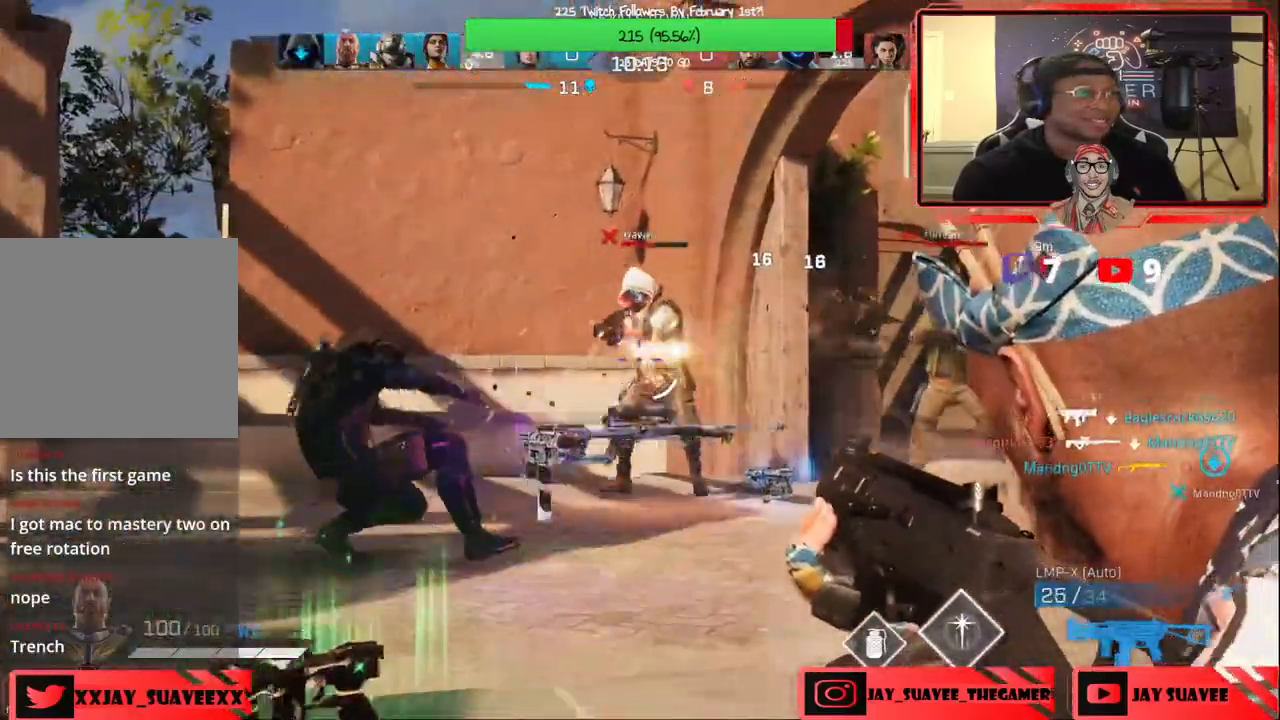
{"buttons": ["L2", "R2"], "left_stick": "down-right", "right_stick": "center", "events": [[67, "left_stick", "right"], [167, "right_stick", "down-left"], [217, "left_stick", "down-right"], [283, "right_stick", "left"], [400, "right_stick", "center"]]}
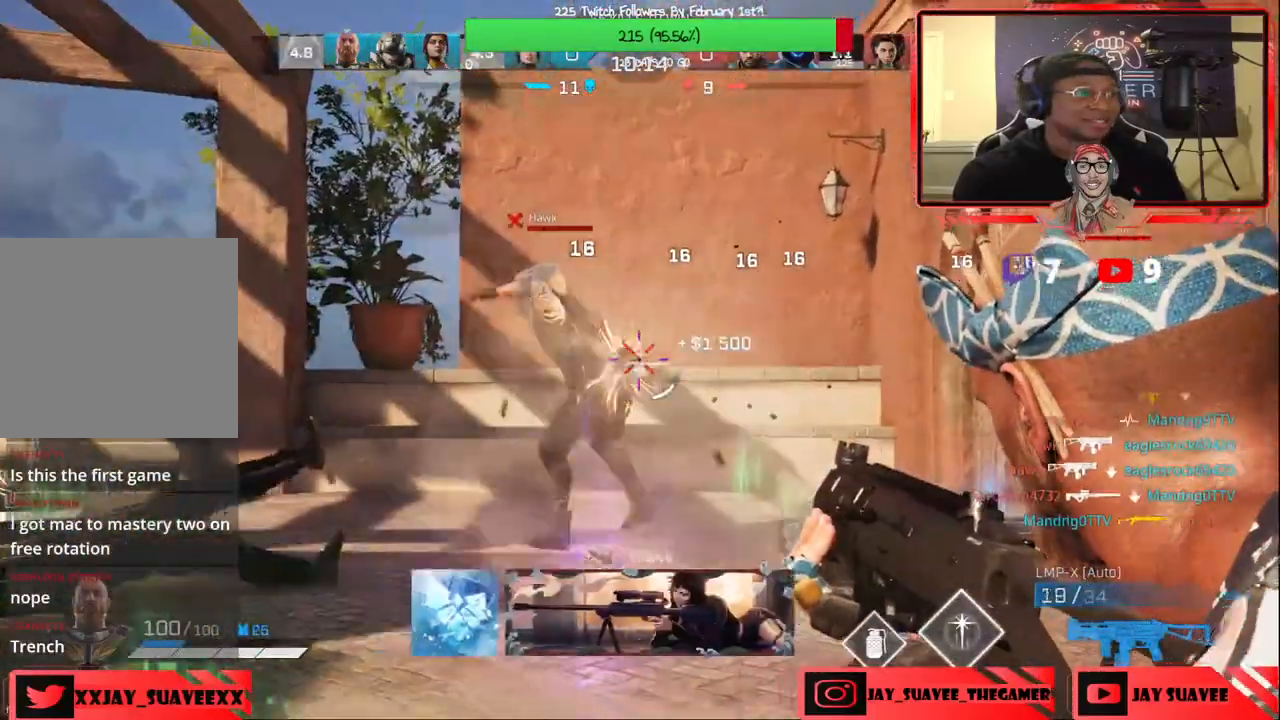
{"buttons": [], "left_stick": "down", "right_stick": "up-left", "events": [[50, "R2", "up"], [83, "L2", "up"], [100, "right_stick", "right"], [217, "right_stick", "center"], [400, "right_stick", "up-left"], [467, "left_stick", "down"]]}
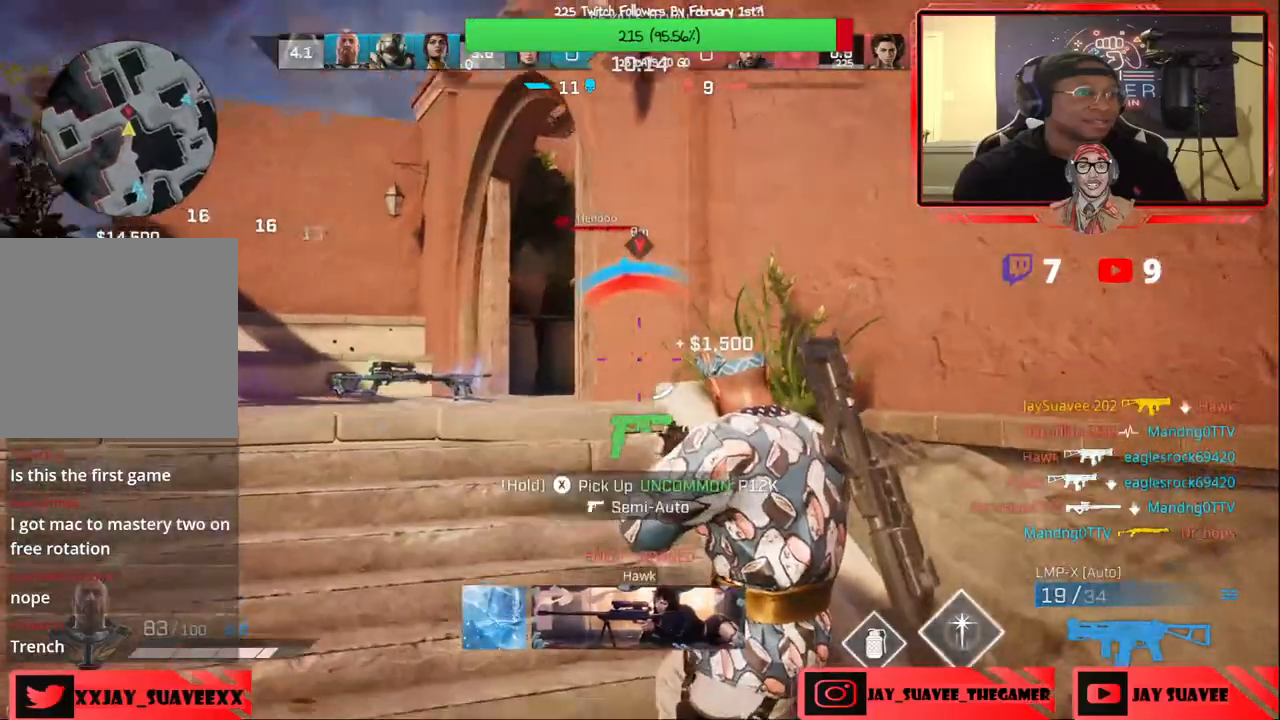
{"buttons": ["R2"], "left_stick": "down", "right_stick": "up", "events": [[133, "left_stick", "down-left"], [167, "R2", "down"], [250, "right_stick", "center"], [317, "left_stick", "down"], [367, "right_stick", "up-left"], [433, "right_stick", "up"]]}
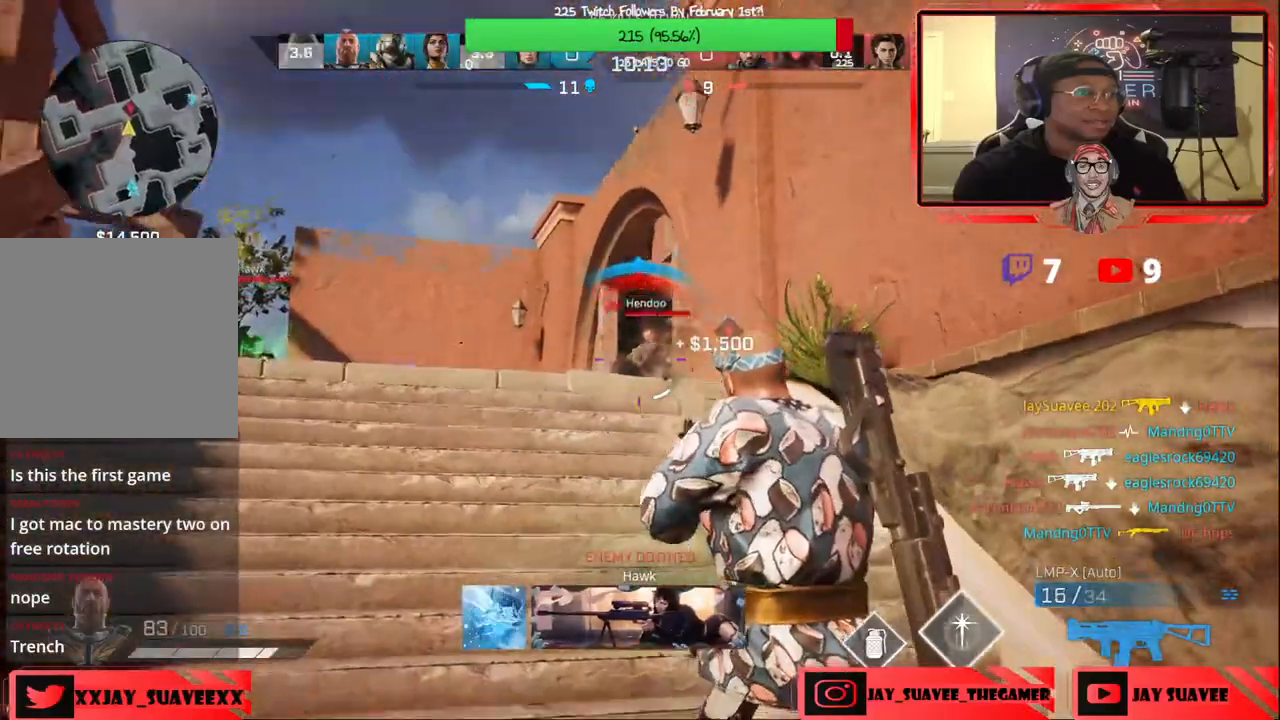
{"buttons": ["L2", "R2"], "left_stick": "left", "right_stick": "center", "events": [[117, "right_stick", "center"], [150, "left_stick", "right"], [217, "L2", "down"], [367, "left_stick", "up-left"], [467, "left_stick", "left"]]}
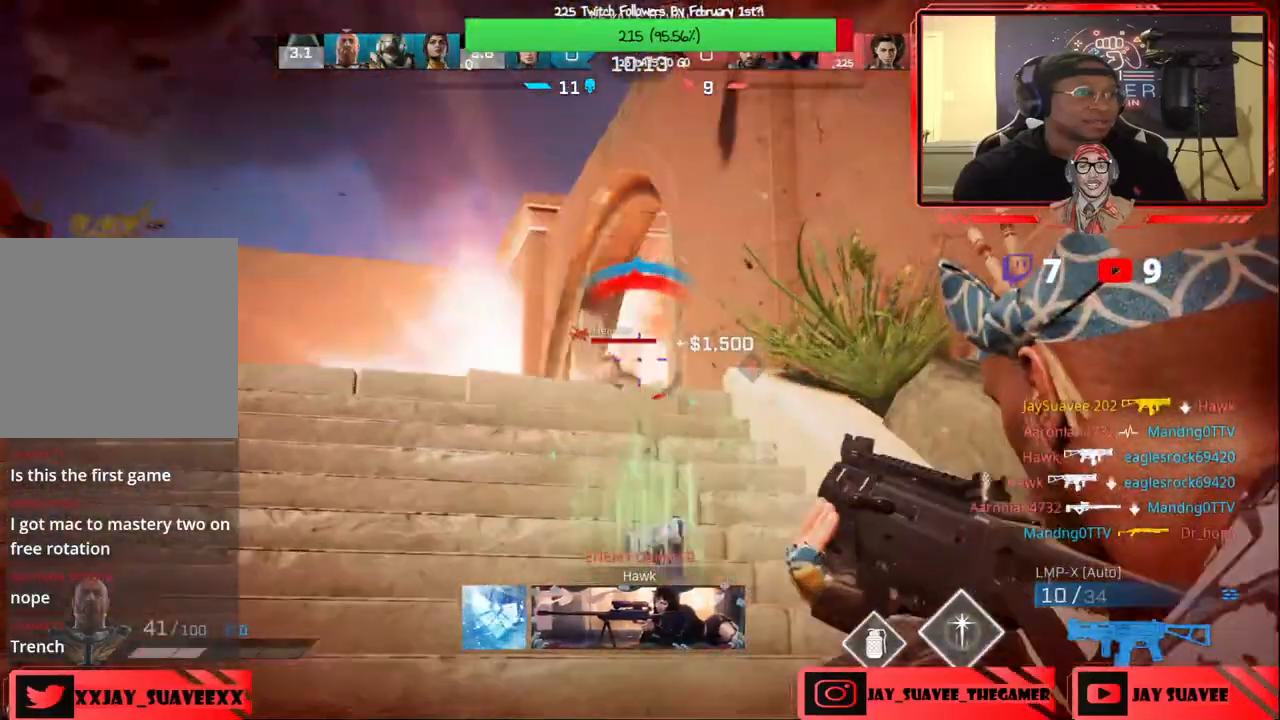
{"buttons": ["L1"], "left_stick": "right", "right_stick": "up-left", "events": [[67, "right_stick", "down-left"], [183, "left_stick", "down"], [267, "right_stick", "down-right"], [283, "left_stick", "right"], [350, "L2", "up"], [417, "R2", "up"], [417, "right_stick", "center"], [467, "L1", "down"], [467, "right_stick", "up-left"]]}
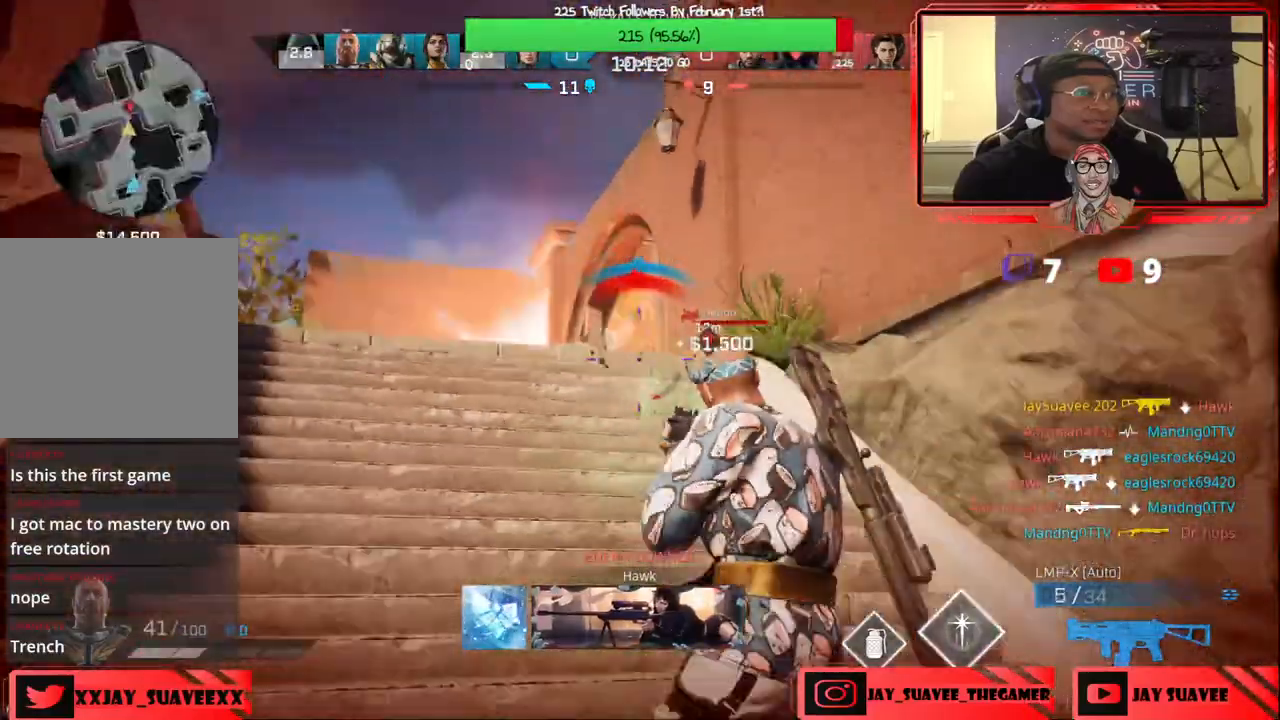
{"buttons": ["L1"], "left_stick": "up-right", "right_stick": "center", "events": [[67, "left_stick", "left"], [167, "right_stick", "center"], [200, "left_stick", "right"], [450, "left_stick", "up-right"]]}
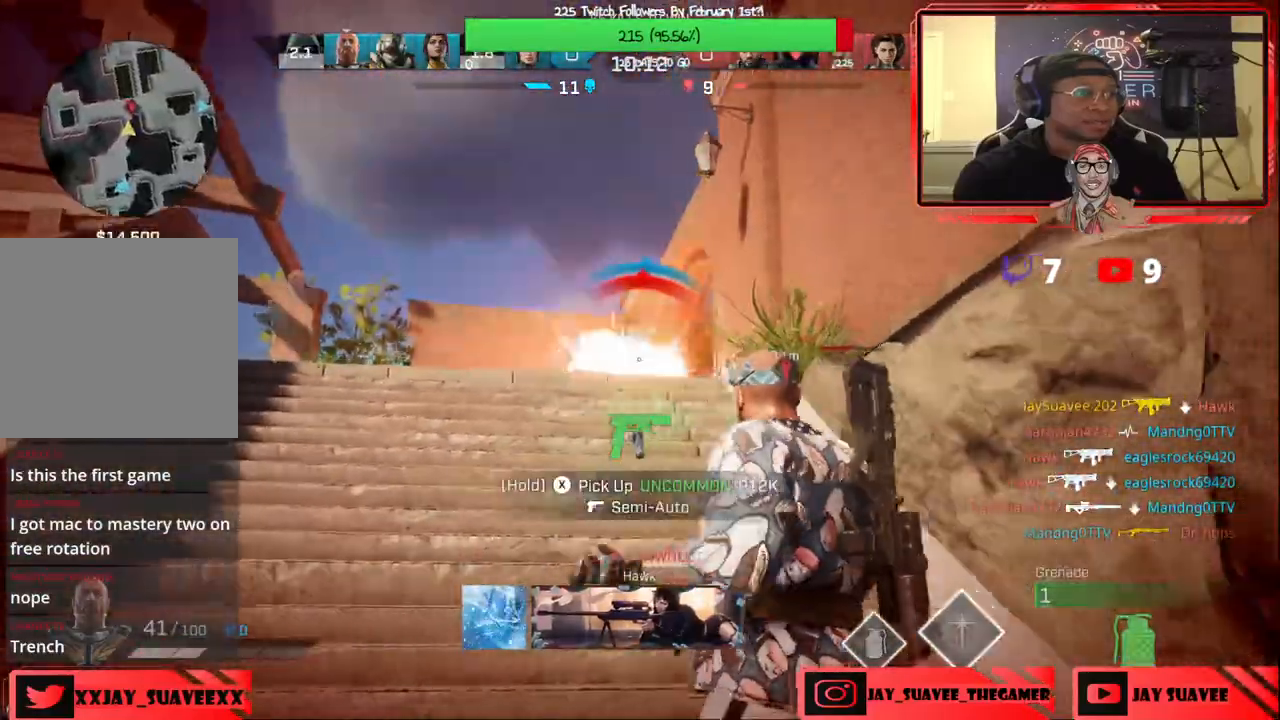
{"buttons": [], "left_stick": "down", "right_stick": "center", "events": [[133, "left_stick", "up"], [317, "L1", "up"], [317, "left_stick", "center"], [450, "left_stick", "down"]]}
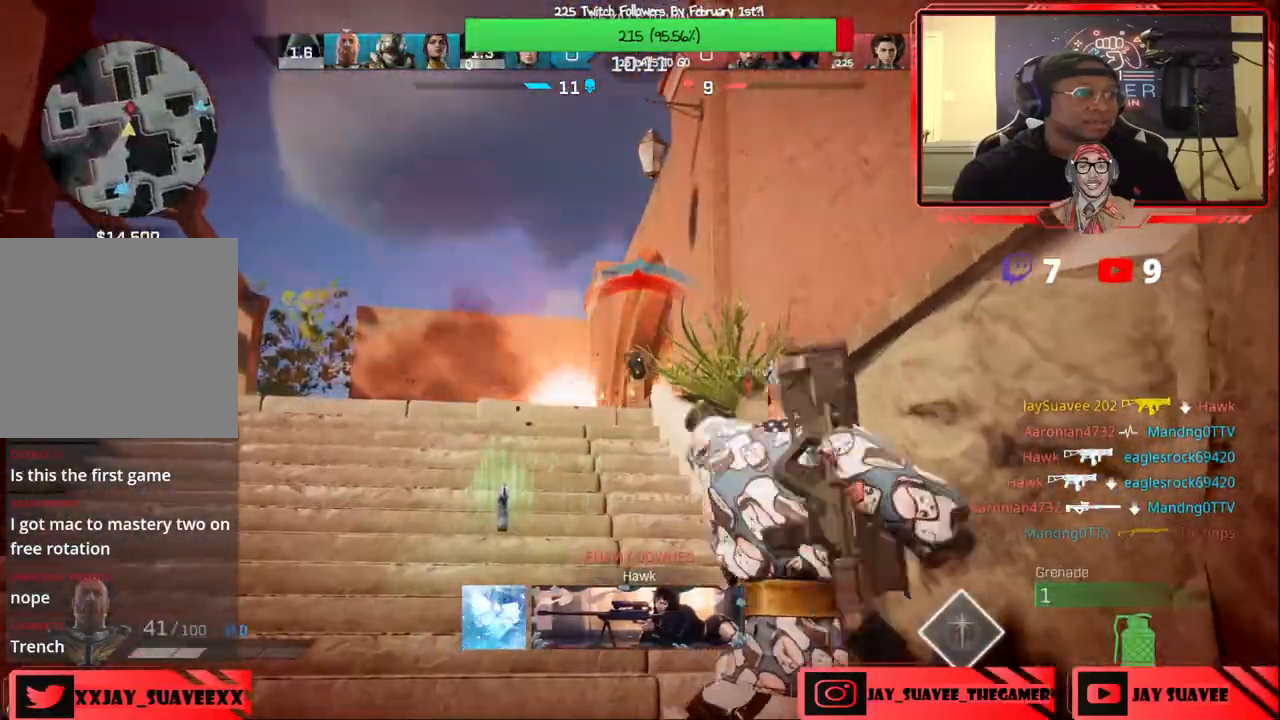
{"buttons": [], "left_stick": "down", "right_stick": "center", "events": [[167, "right_stick", "down"], [250, "right_stick", "center"], [450, "X", "down"], [500, "X", "up"]]}
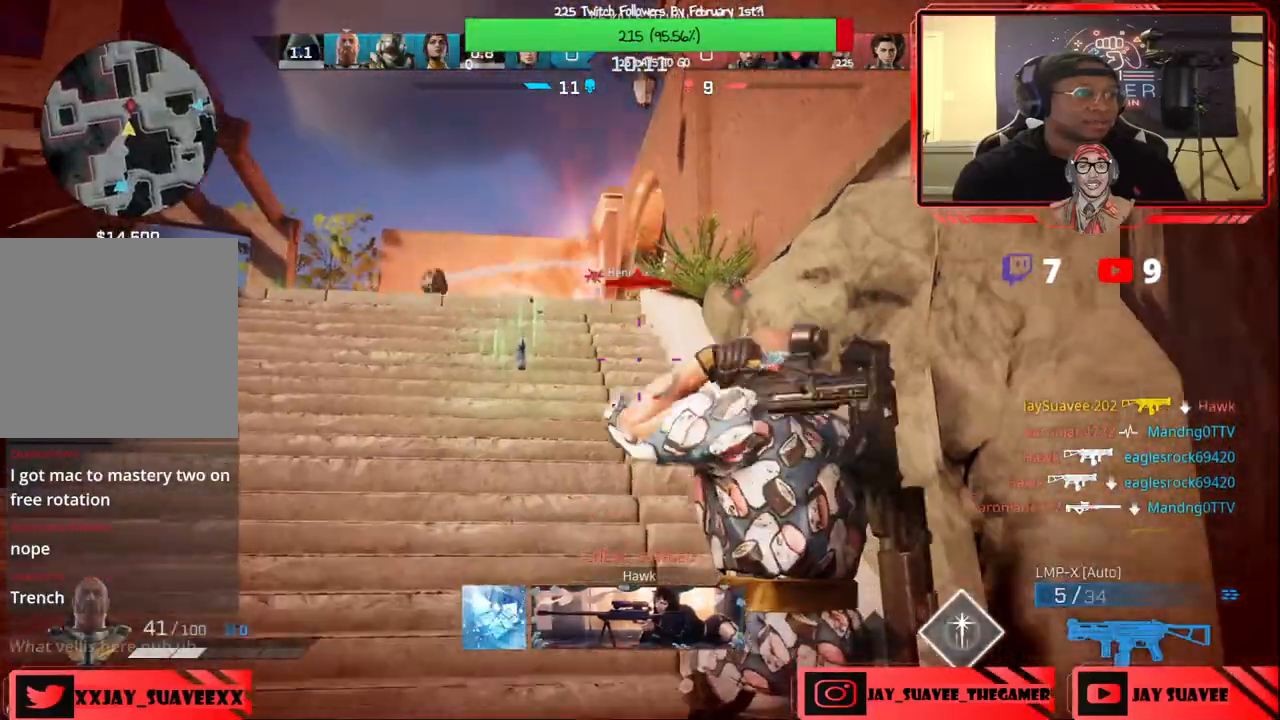
{"buttons": [], "left_stick": "down", "right_stick": "center", "events": [[67, "X", "down"], [167, "X", "up"], [233, "X", "down"], [317, "X", "up"], [400, "X", "down"], [467, "X", "up"]]}
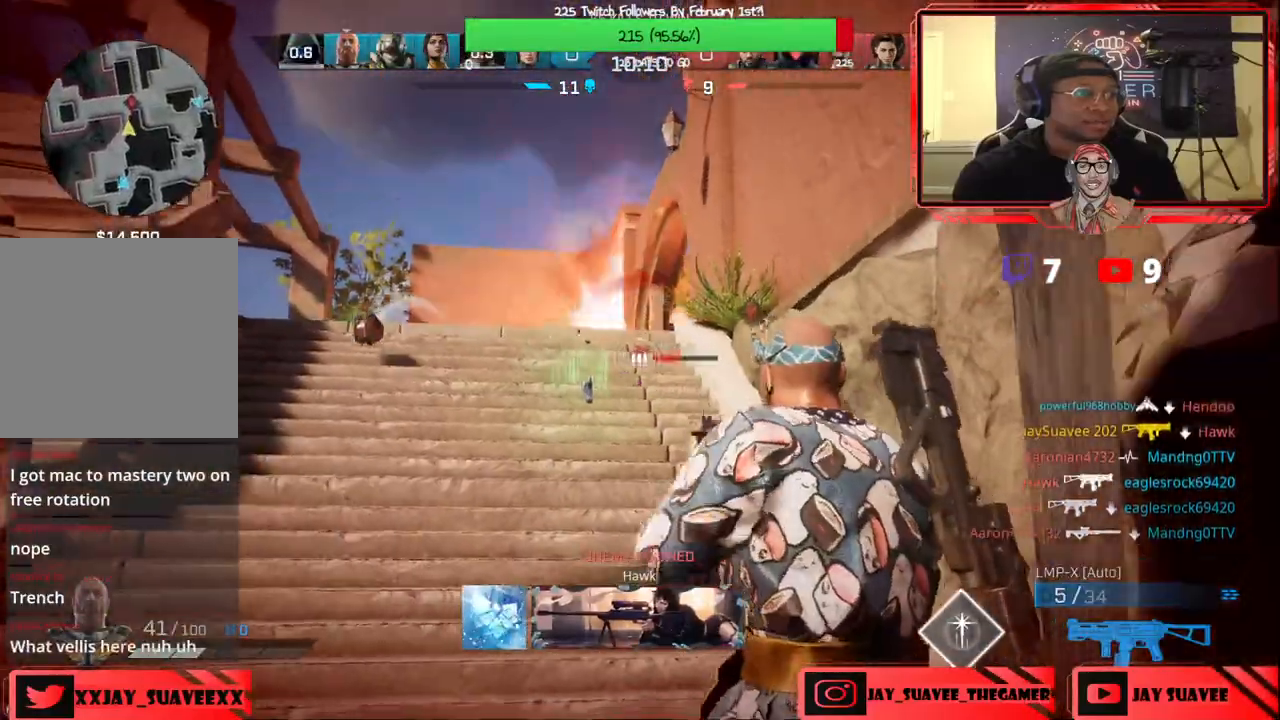
{"buttons": [], "left_stick": "up-left", "right_stick": "center", "events": [[250, "right_stick", "down-right"], [283, "left_stick", "left"], [333, "left_stick", "up-left"], [467, "right_stick", "center"]]}
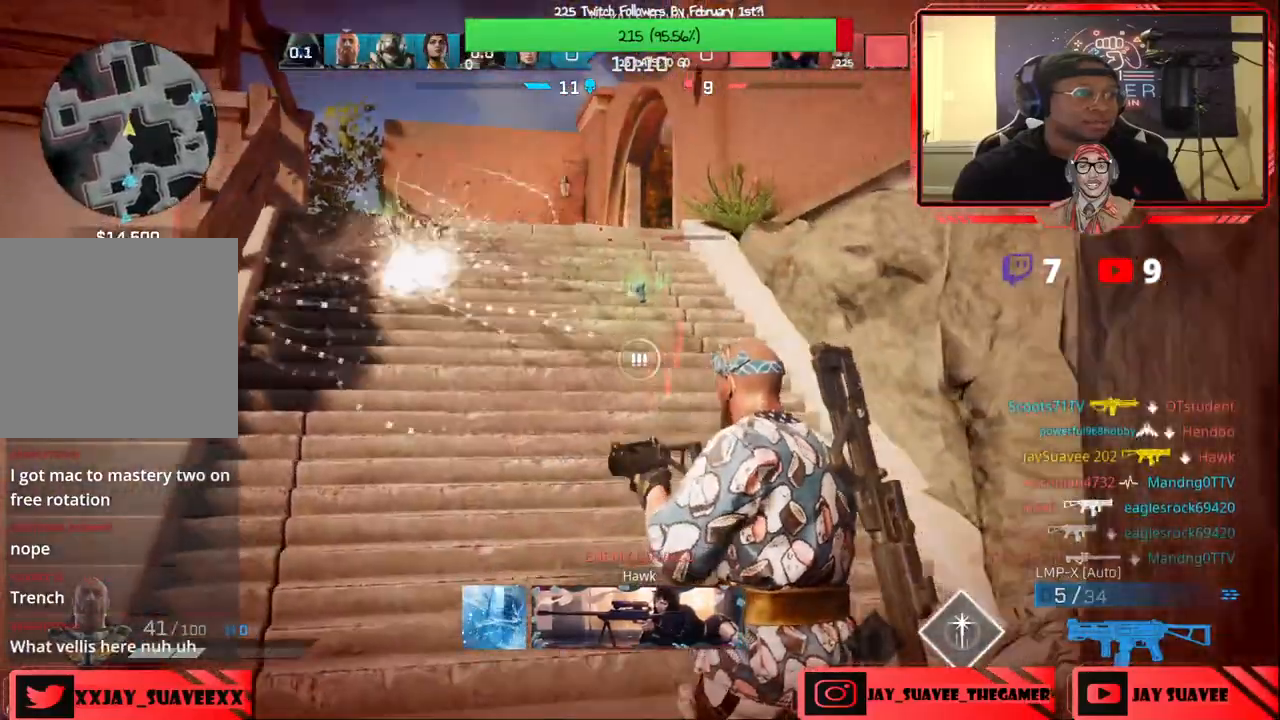
{"buttons": [], "left_stick": "up", "right_stick": "center", "events": [[17, "left_stick", "up"], [183, "left_stick", "right"], [283, "left_stick", "up-right"], [367, "R3", "down"], [500, "R3", "up"], [500, "left_stick", "up"]]}
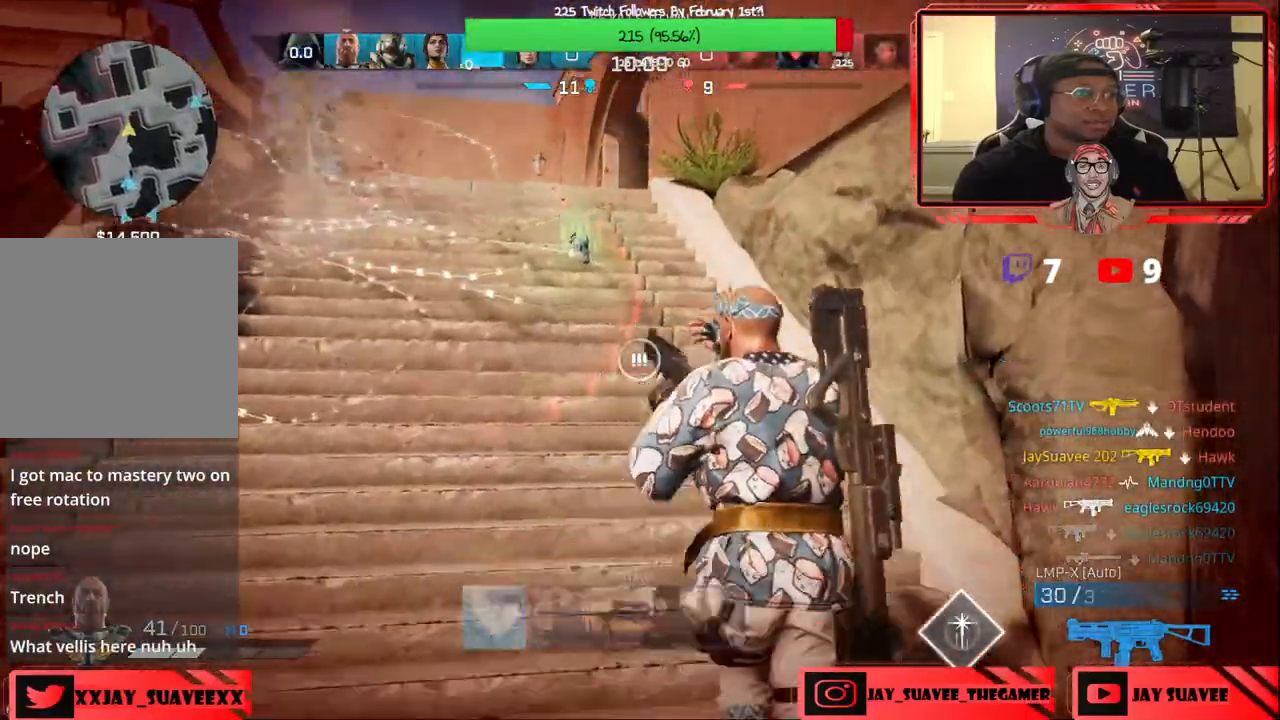
{"buttons": [], "left_stick": "up", "right_stick": "up", "events": [[150, "left_stick", "center"], [317, "left_stick", "up-right"], [367, "R3", "down"], [433, "left_stick", "up"], [450, "R3", "up"], [500, "right_stick", "up"]]}
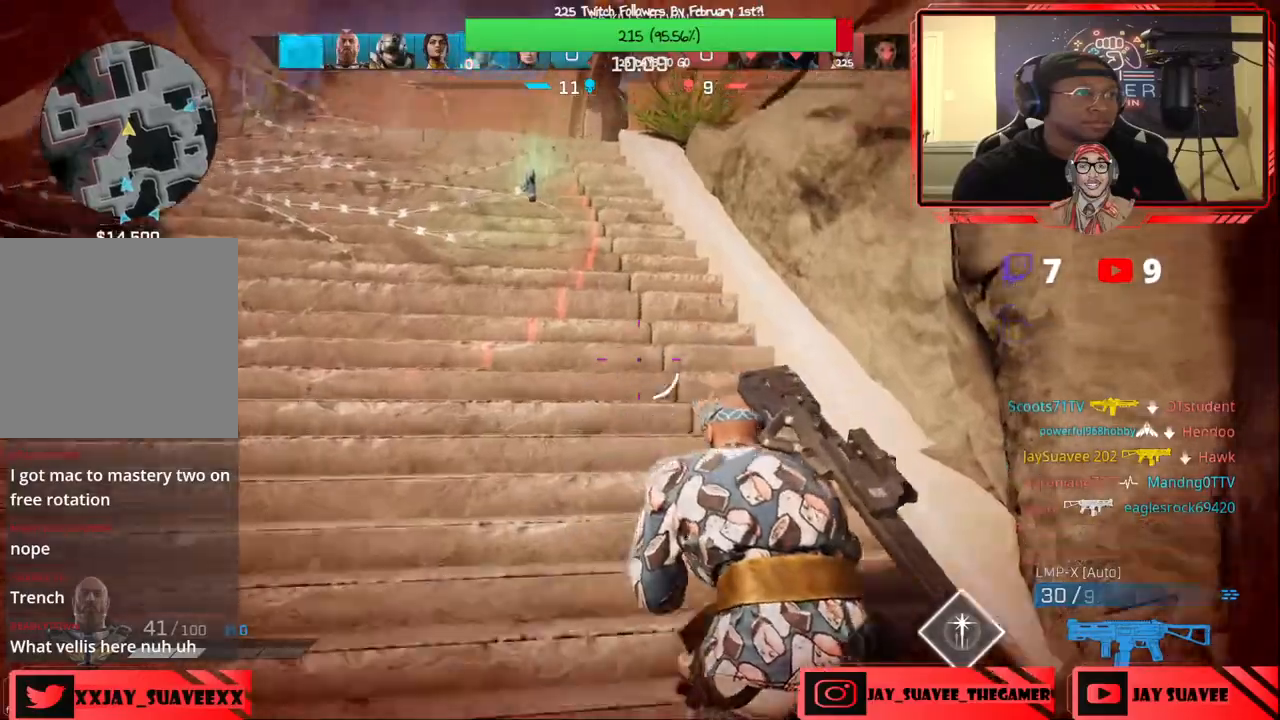
{"buttons": [], "left_stick": "up", "right_stick": "center", "events": [[100, "left_stick", "up-left"], [100, "right_stick", "up-left"], [217, "R3", "down"], [217, "right_stick", "center"], [317, "R3", "up"], [417, "right_stick", "up-left"], [467, "right_stick", "center"], [483, "left_stick", "up"]]}
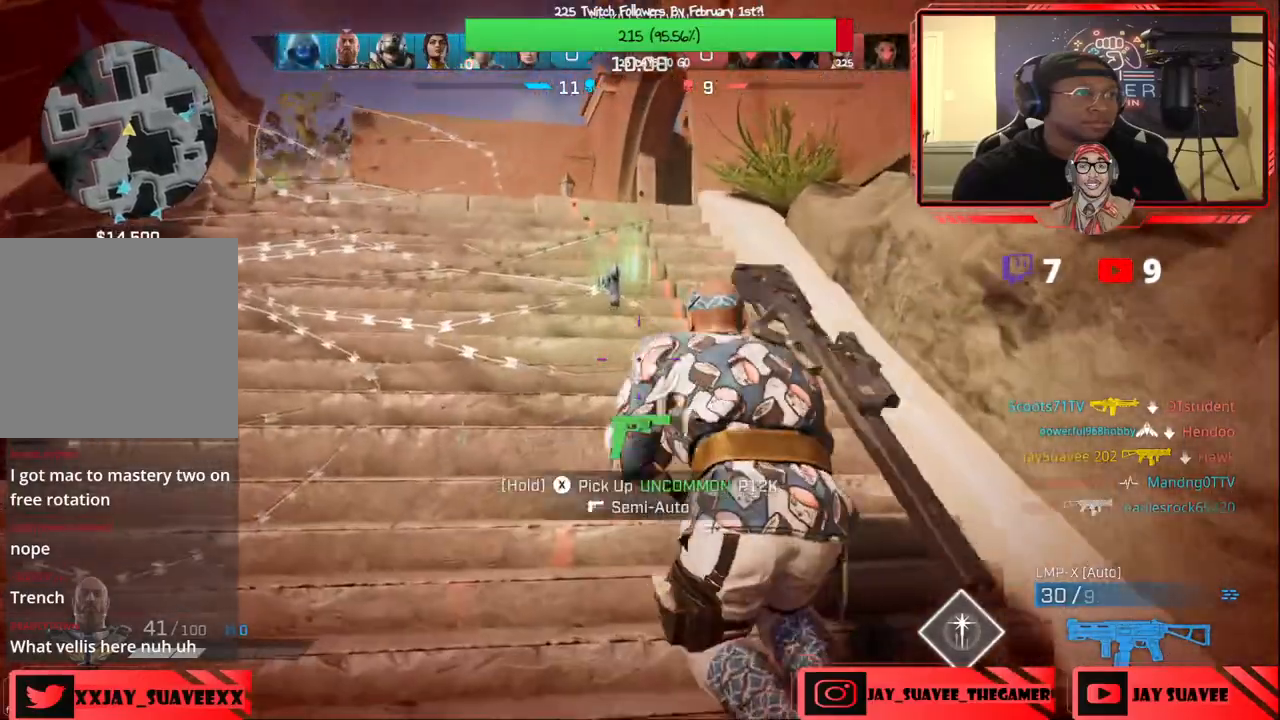
{"buttons": [], "left_stick": "up-left", "right_stick": "center", "events": [[217, "DPAD_RIGHT", "down"], [283, "DPAD_RIGHT", "up"], [300, "left_stick", "center"], [417, "DPAD_RIGHT", "down"], [467, "left_stick", "up-left"], [500, "DPAD_RIGHT", "up"]]}
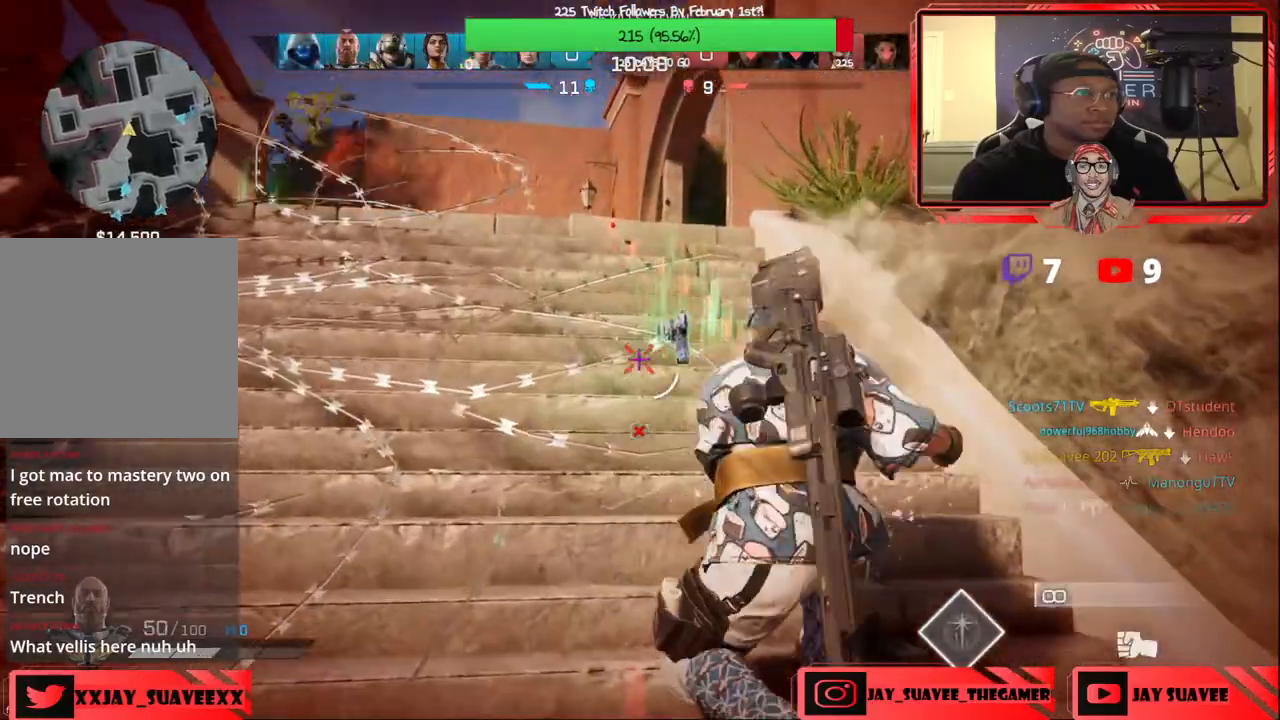
{"buttons": ["DPAD_RIGHT"], "left_stick": "center", "right_stick": "center", "events": [[117, "DPAD_RIGHT", "down"], [117, "left_stick", "center"], [183, "DPAD_RIGHT", "up"], [267, "DPAD_RIGHT", "down"], [383, "DPAD_RIGHT", "up"], [417, "DPAD_RIGHT", "down"]]}
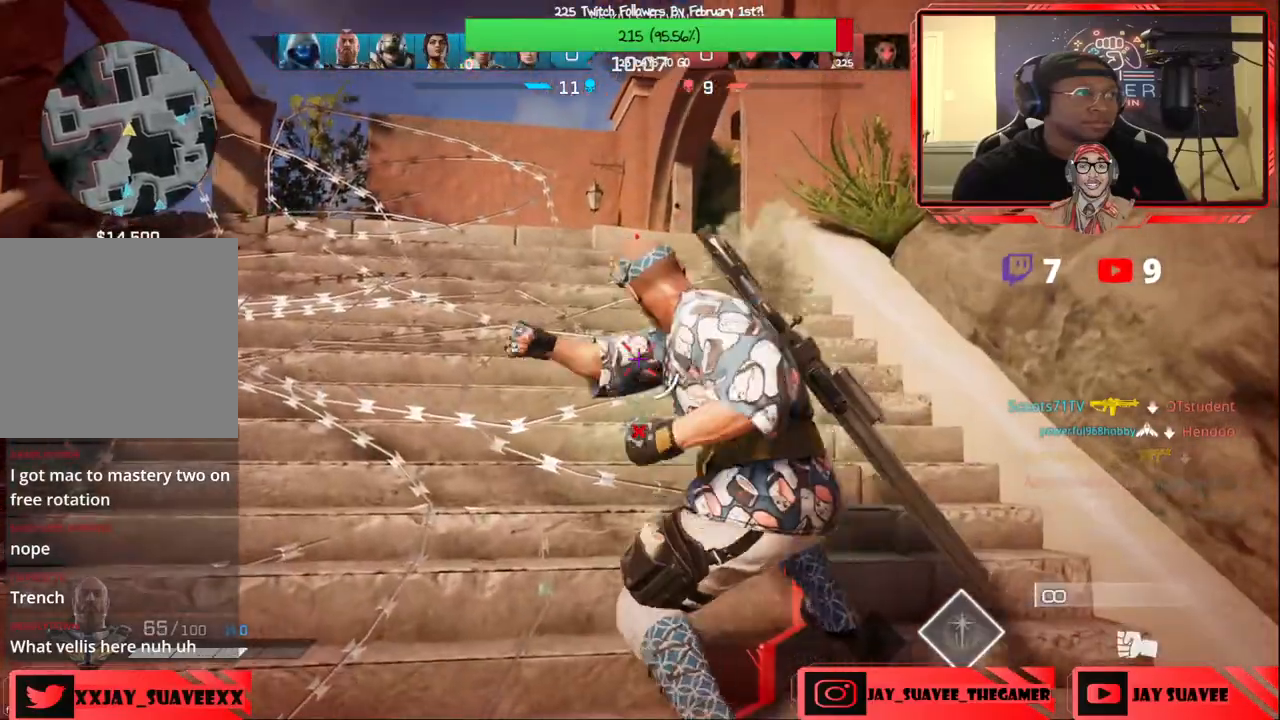
{"buttons": ["DPAD_RIGHT"], "left_stick": "center", "right_stick": "center", "events": [[33, "DPAD_RIGHT", "up"], [100, "DPAD_RIGHT", "down"], [183, "DPAD_RIGHT", "up"], [283, "DPAD_RIGHT", "down"], [383, "DPAD_RIGHT", "up"], [467, "DPAD_RIGHT", "down"]]}
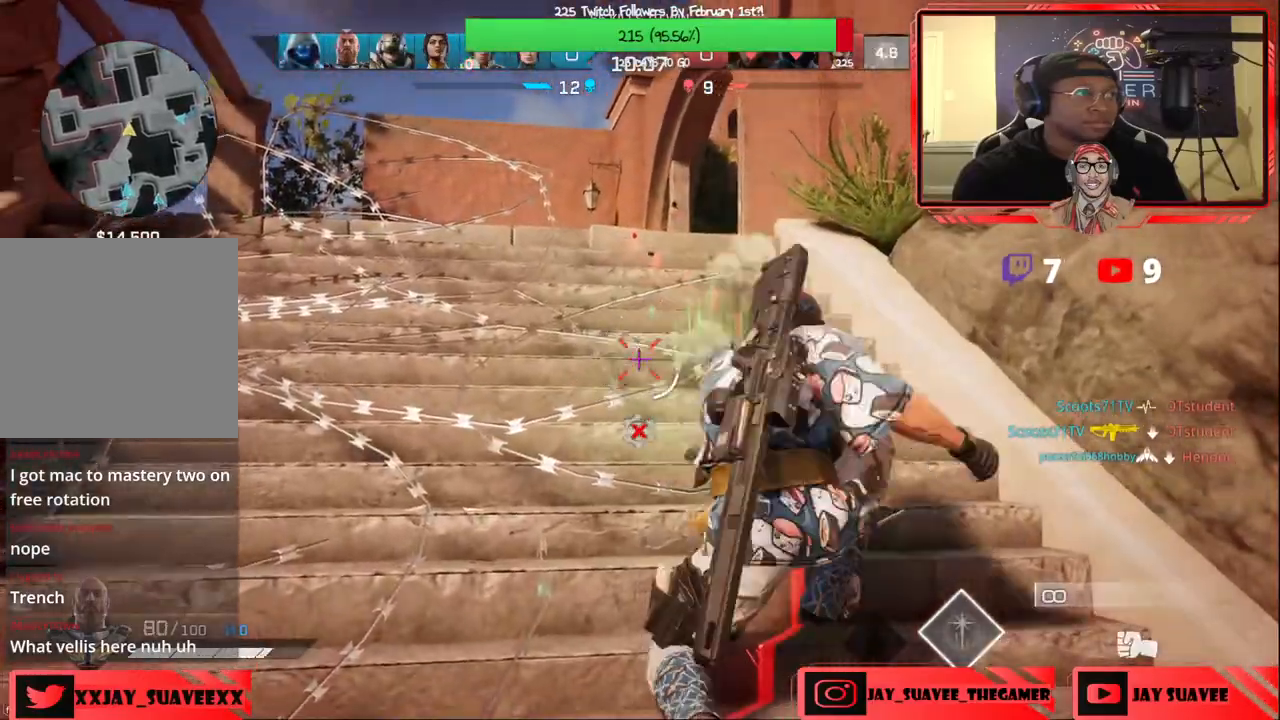
{"buttons": ["DPAD_RIGHT"], "left_stick": "center", "right_stick": "center", "events": [[83, "DPAD_RIGHT", "up"], [133, "DPAD_RIGHT", "down"], [250, "DPAD_RIGHT", "up"], [317, "DPAD_RIGHT", "down"], [417, "DPAD_RIGHT", "up"], [500, "DPAD_RIGHT", "down"]]}
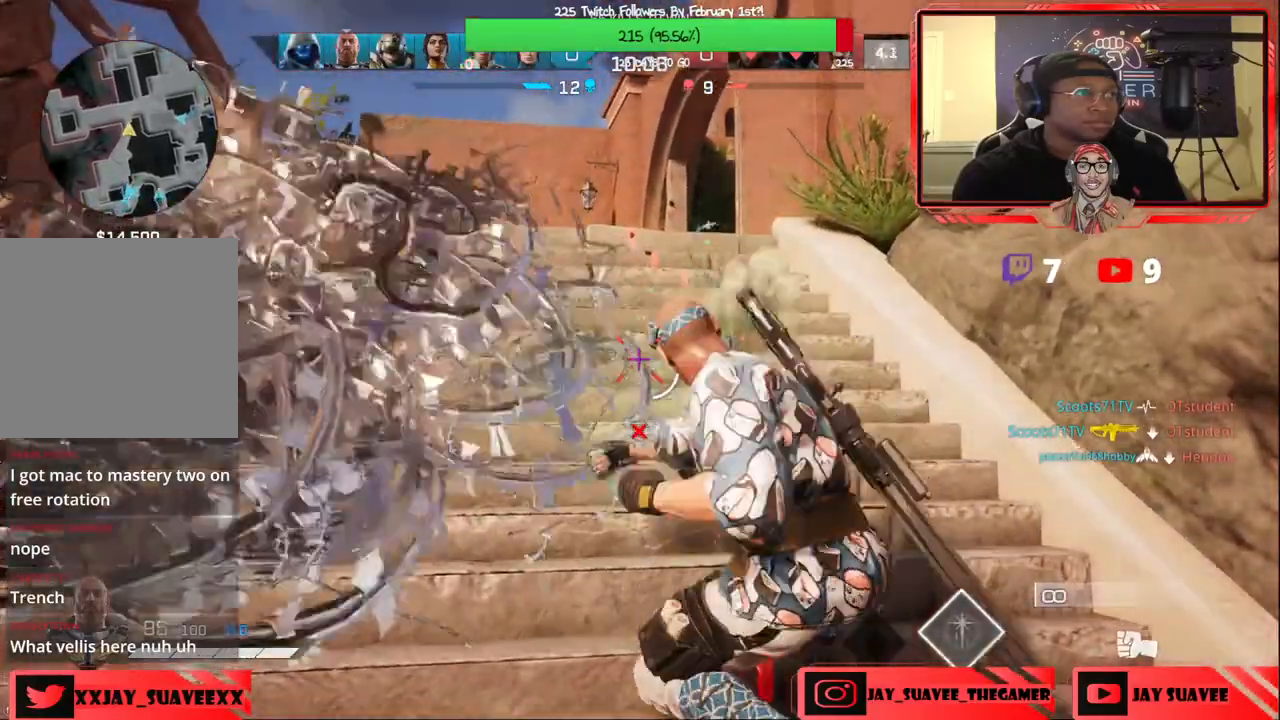
{"buttons": [], "left_stick": "up-right", "right_stick": "center", "events": [[83, "DPAD_RIGHT", "up"], [150, "left_stick", "up"], [217, "L3", "down"], [300, "right_stick", "left"], [350, "L3", "up"], [350, "left_stick", "up-right"], [467, "right_stick", "center"]]}
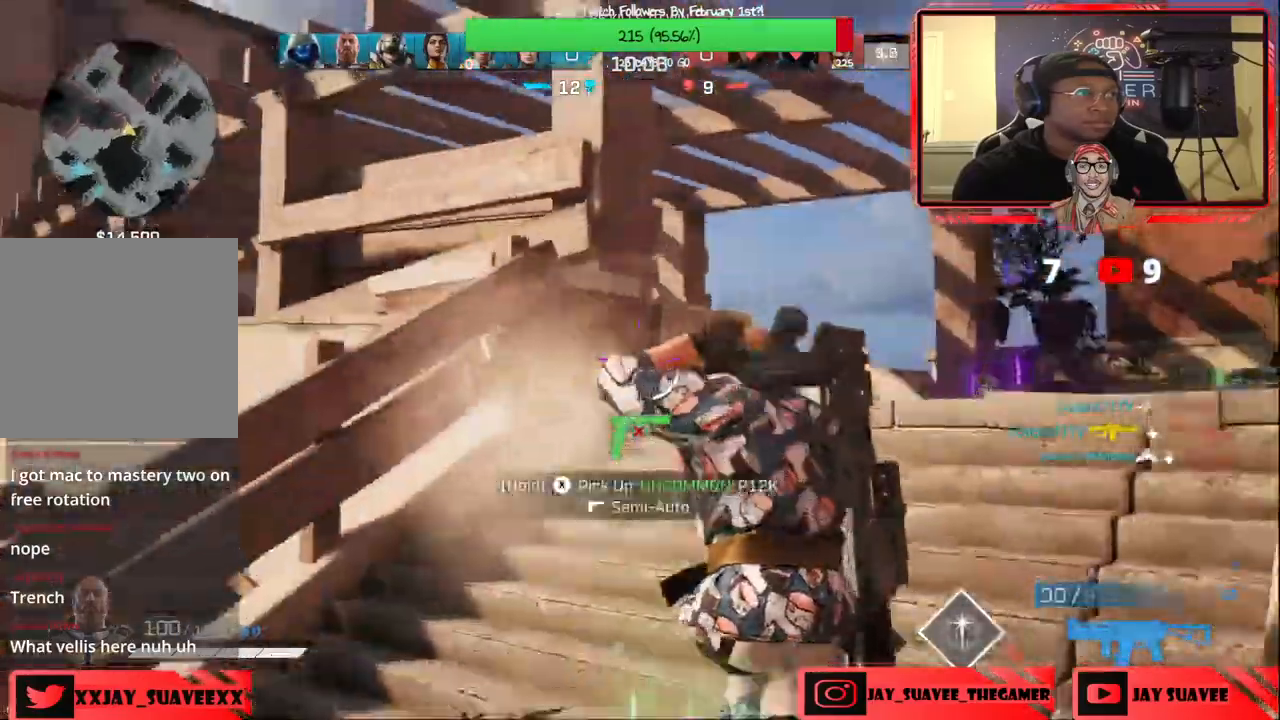
{"buttons": [], "left_stick": "right", "right_stick": "up-right", "events": [[150, "right_stick", "down"], [350, "right_stick", "center"], [417, "right_stick", "up-right"], [500, "left_stick", "right"]]}
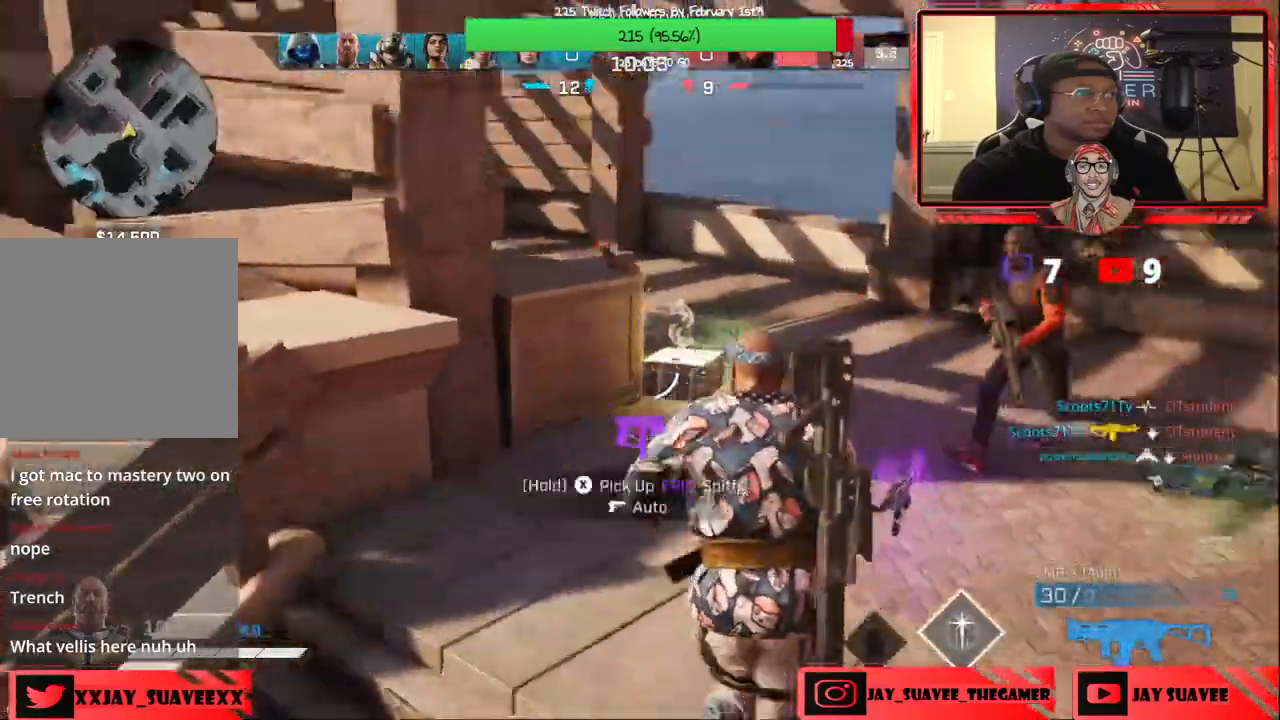
{"buttons": ["R2"], "left_stick": "down-left", "right_stick": "center", "events": [[100, "R2", "down"], [117, "right_stick", "center"], [300, "left_stick", "down"], [350, "left_stick", "down-left"]]}